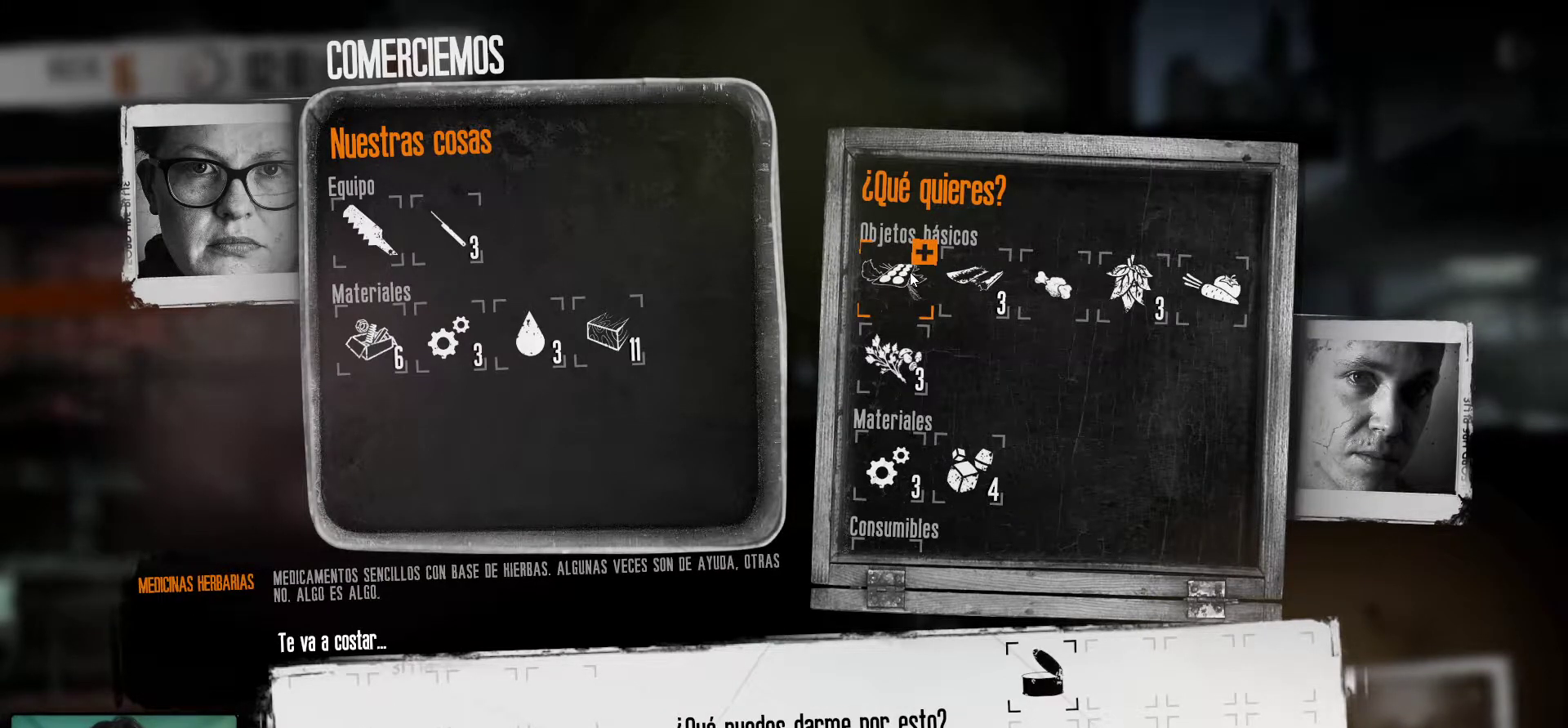
Gameplay with keyboard and mouse; each line is a JSON object with the keys and mouse buttons held at the frame after it. "events" lists presses ("down") and releases ("up") of "1", "2", "3", "4", "5", "a", "alt", "c", "caps_lock", "ctrl", "d", "e", "f", "g", "q", "r", "s", "shift", "space", "t", "tab", "v", "w", "x", "z", "mouse_left", "mouse_wheel" and "mouse_right" between this image and that frame as [ms after this image, input, new state], when the widget could be followed in between. "mouse_left", "mouse_wheel", "mouse_right" = the "left", "wheel", "right" buttons of the "mouse" list. No other keys are recorded. "wheel" means that the mouse wheel is clicked or scrolled. "mouse_move" is the direction in which the mouse moves at that frame (one of eight, or "still"), when it could be read.
{"keys": [], "mouse": [], "mouse_move": "left", "events": []}
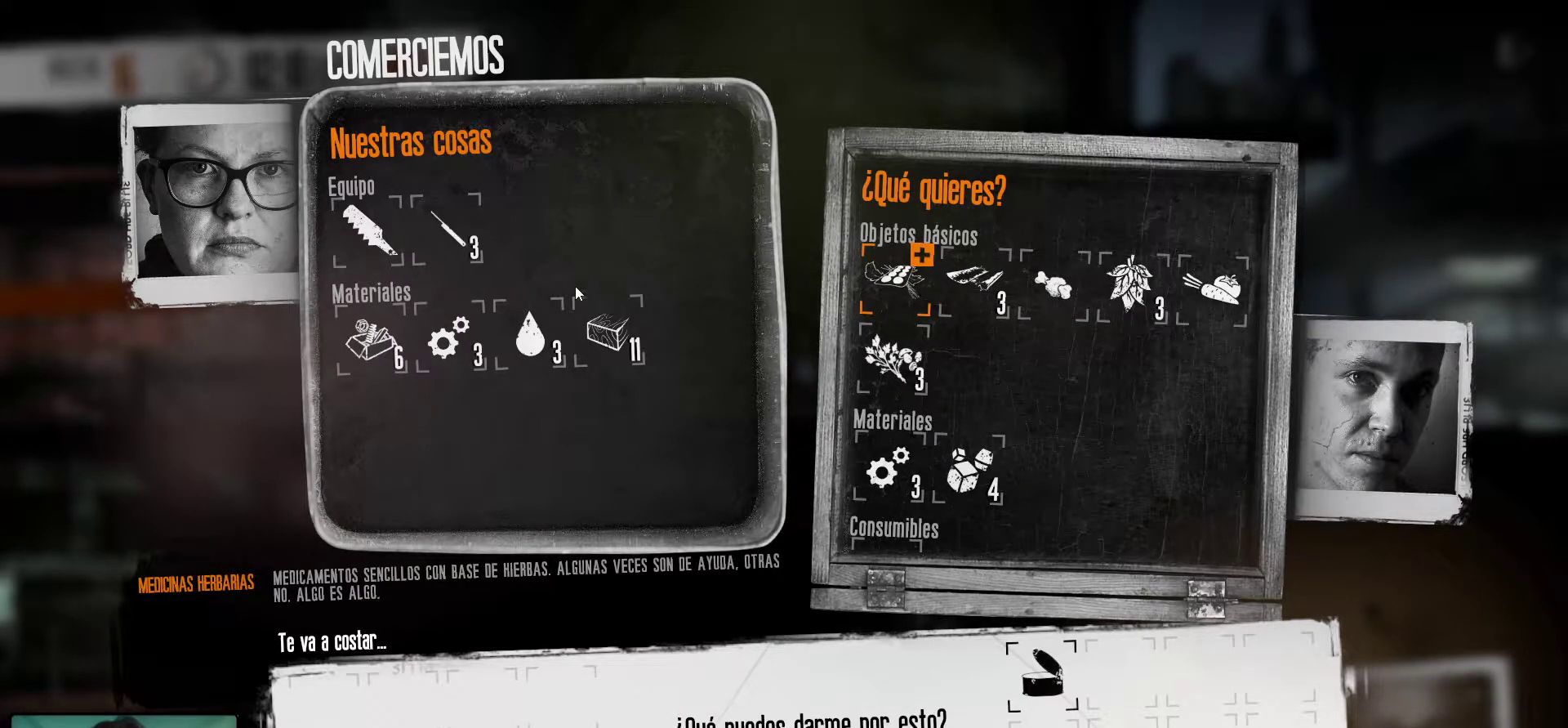
{"keys": [], "mouse": [], "mouse_move": "still", "events": []}
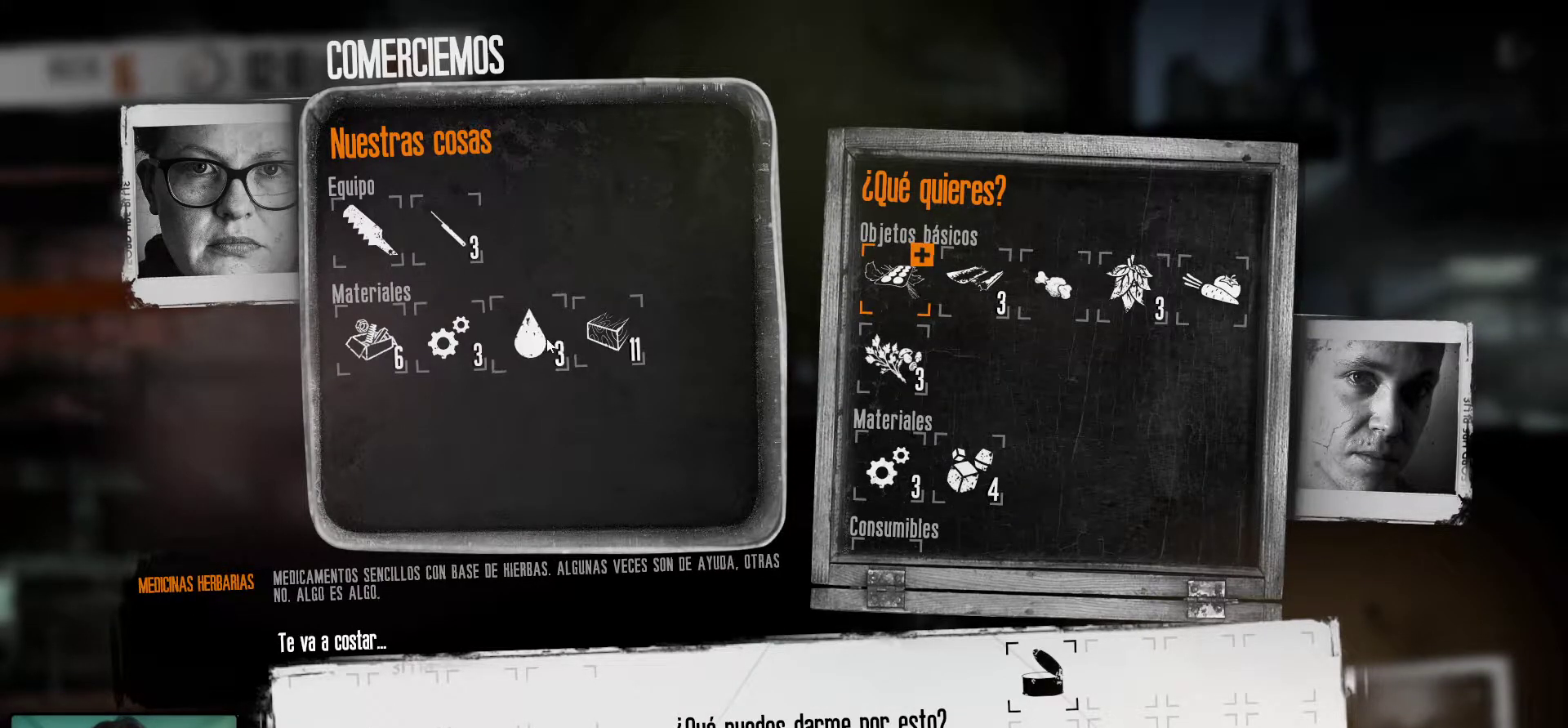
{"keys": [], "mouse": ["right"], "mouse_move": "still", "events": [[483, "mouse_right", "down"]]}
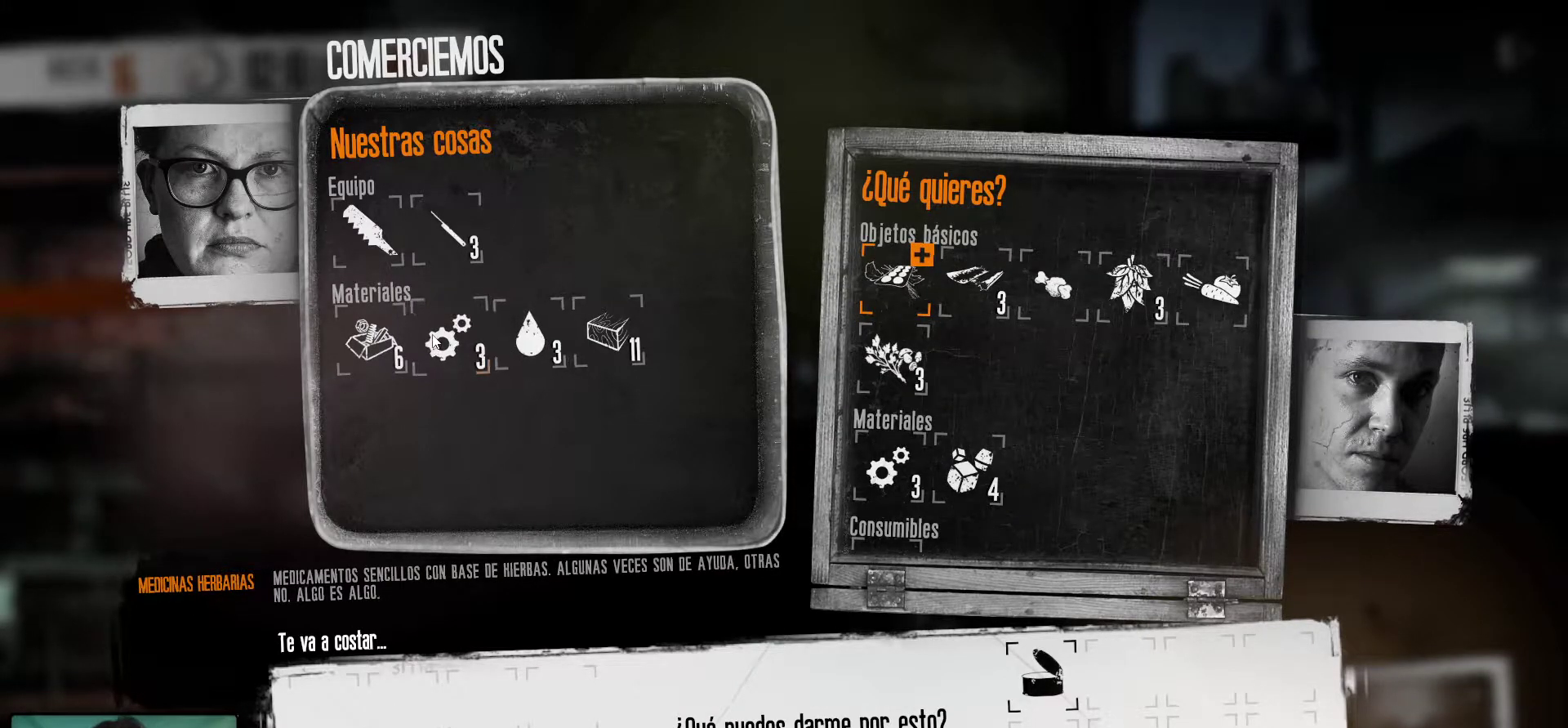
{"keys": [], "mouse": [], "mouse_move": "still", "events": [[133, "mouse_right", "up"], [417, "mouse_right", "down"], [500, "mouse_right", "up"]]}
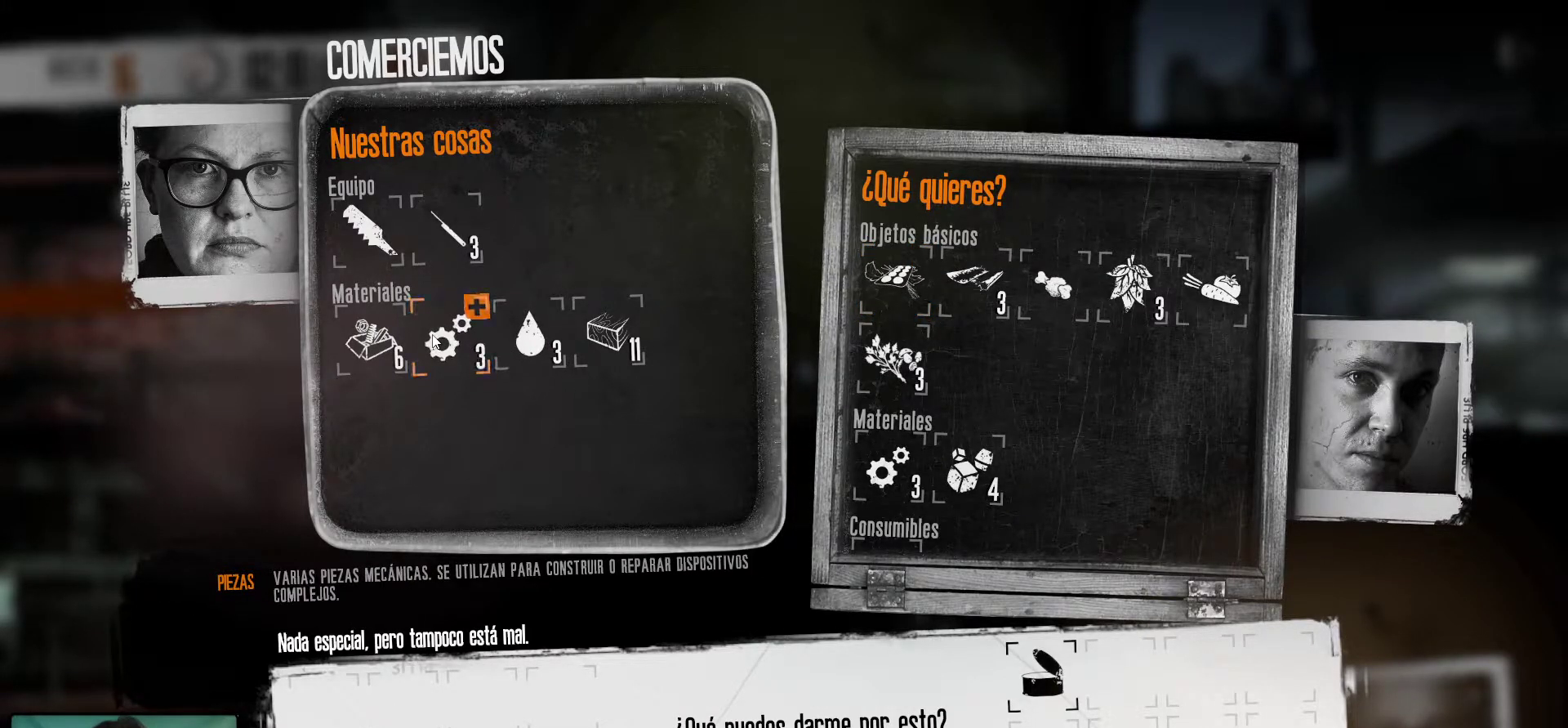
{"keys": [], "mouse": [], "mouse_move": "still", "events": []}
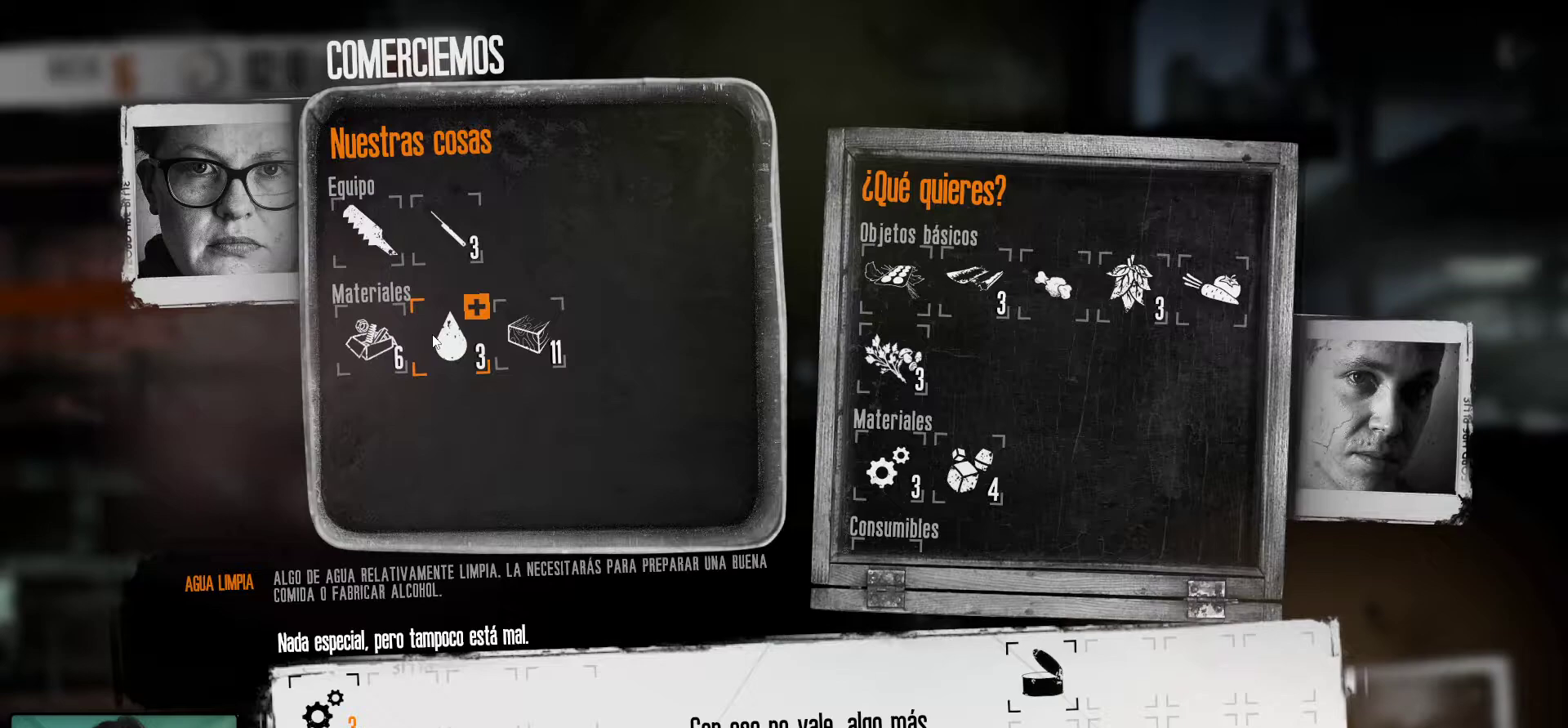
{"keys": [], "mouse": [], "mouse_move": "still", "events": []}
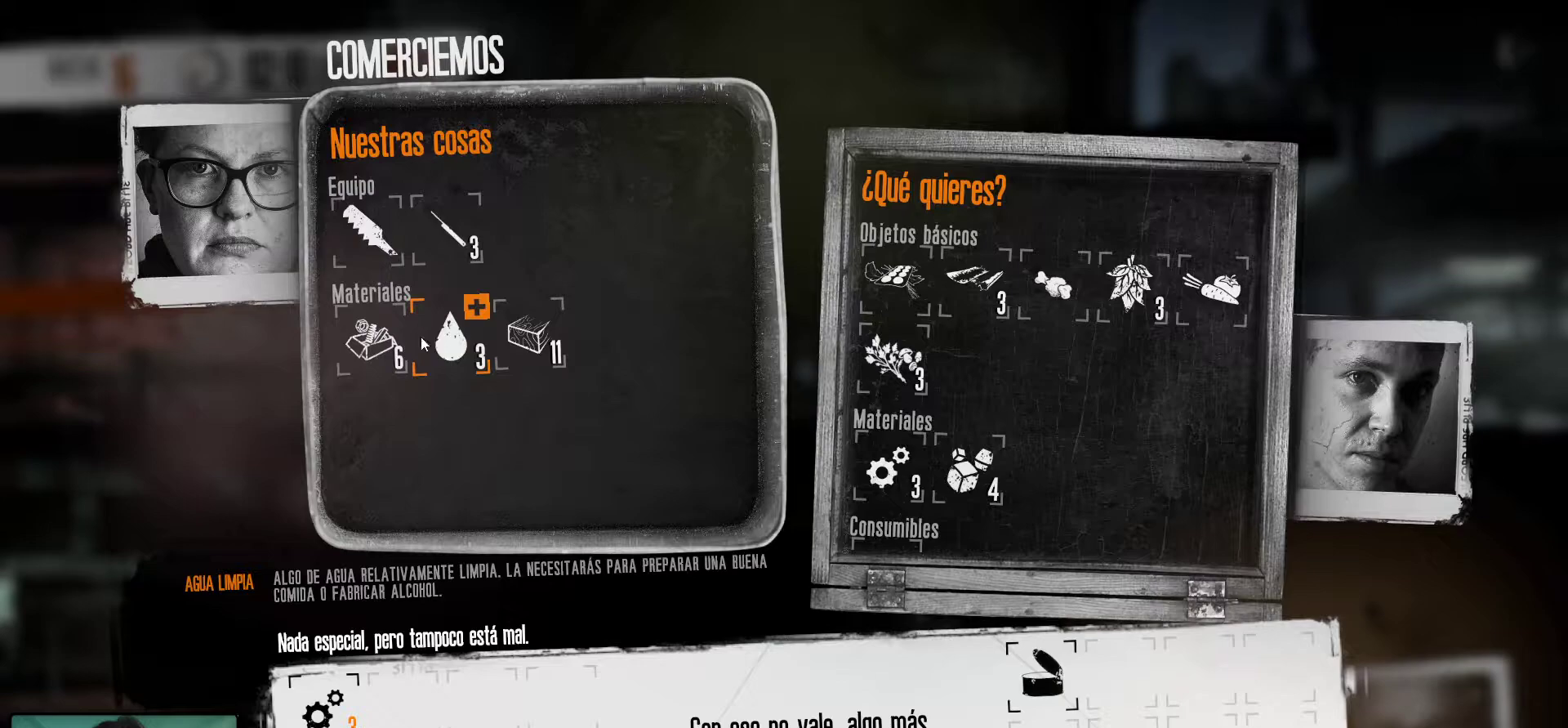
{"keys": [], "mouse": [], "mouse_move": "right", "events": []}
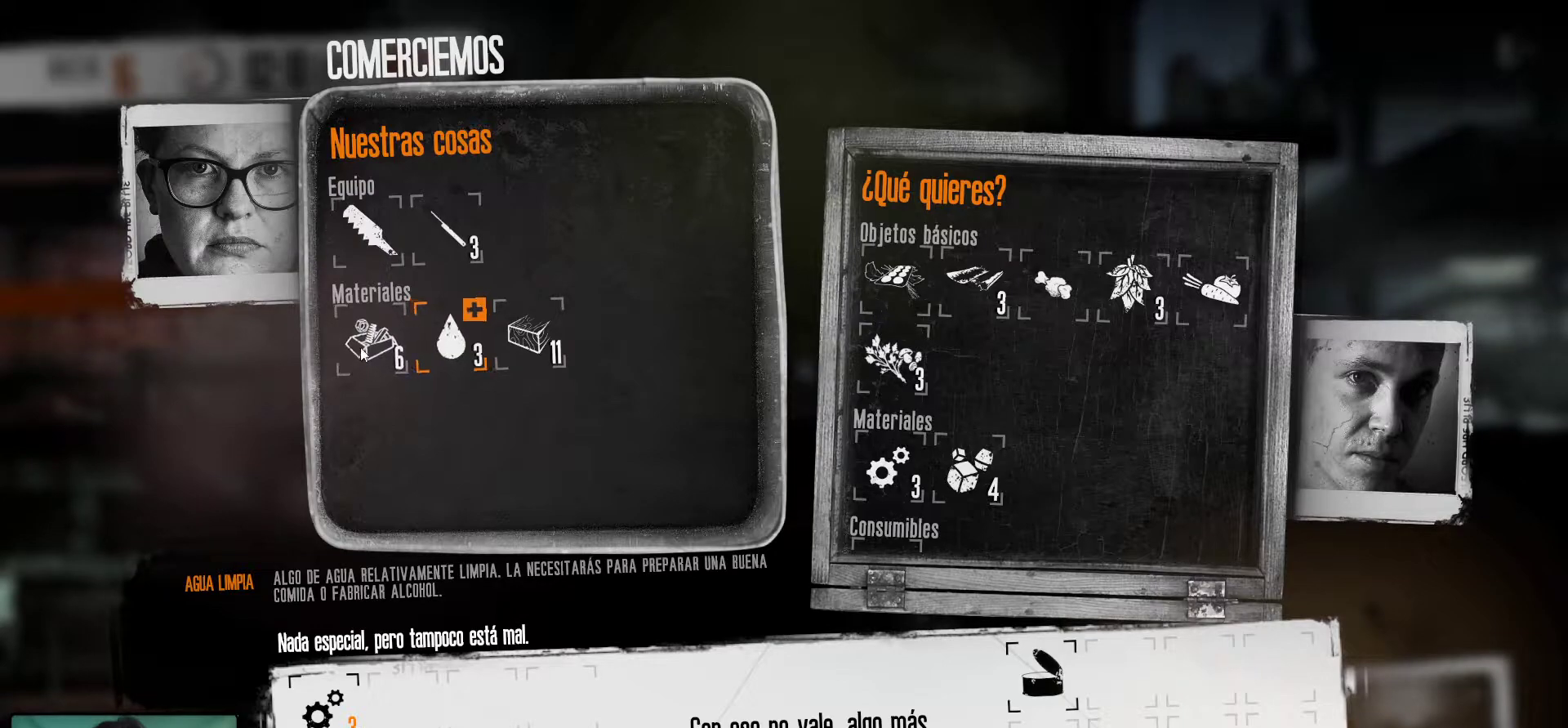
{"keys": [], "mouse": [], "mouse_move": "still", "events": [[100, "mouse_right", "down"], [233, "mouse_right", "up"], [333, "mouse_right", "down"], [467, "mouse_right", "up"]]}
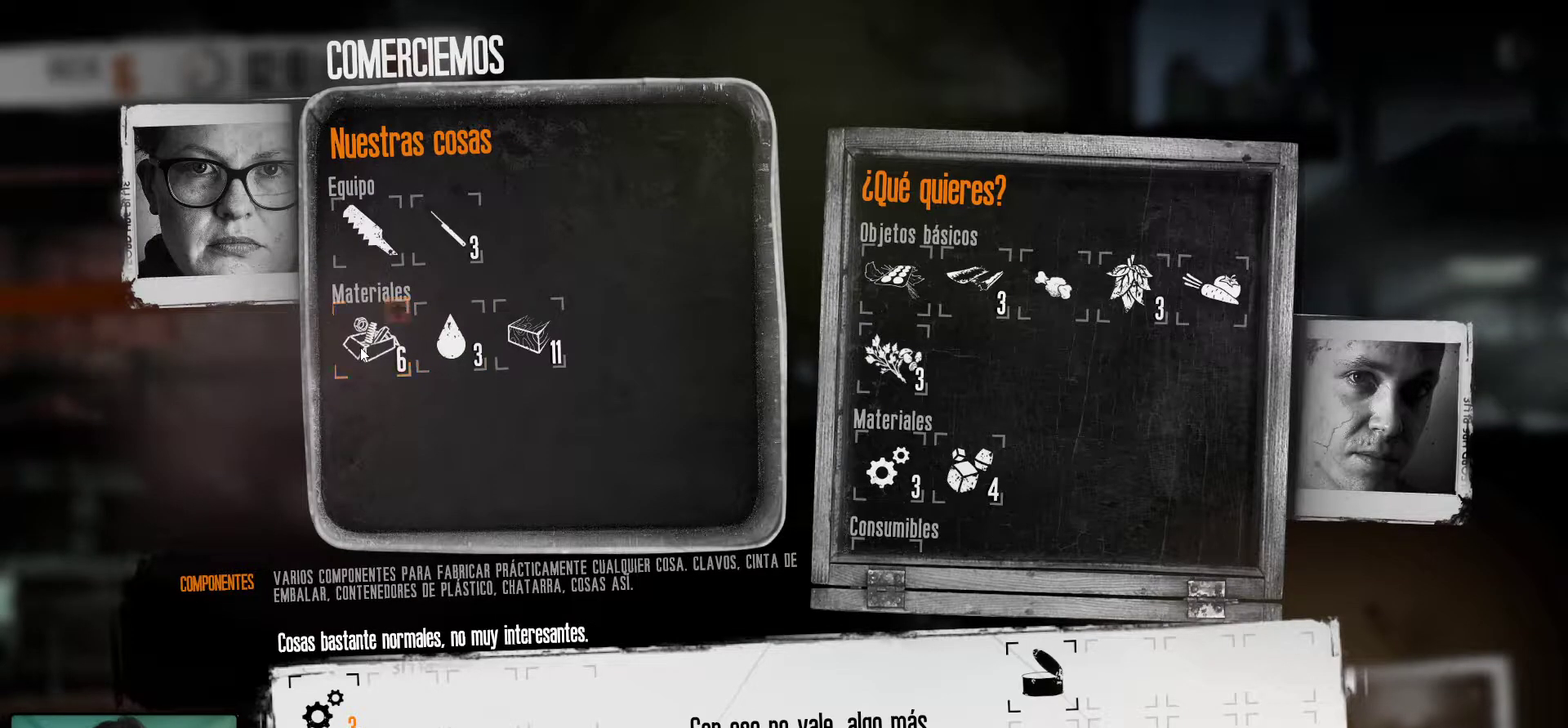
{"keys": [], "mouse": [], "mouse_move": "still", "events": []}
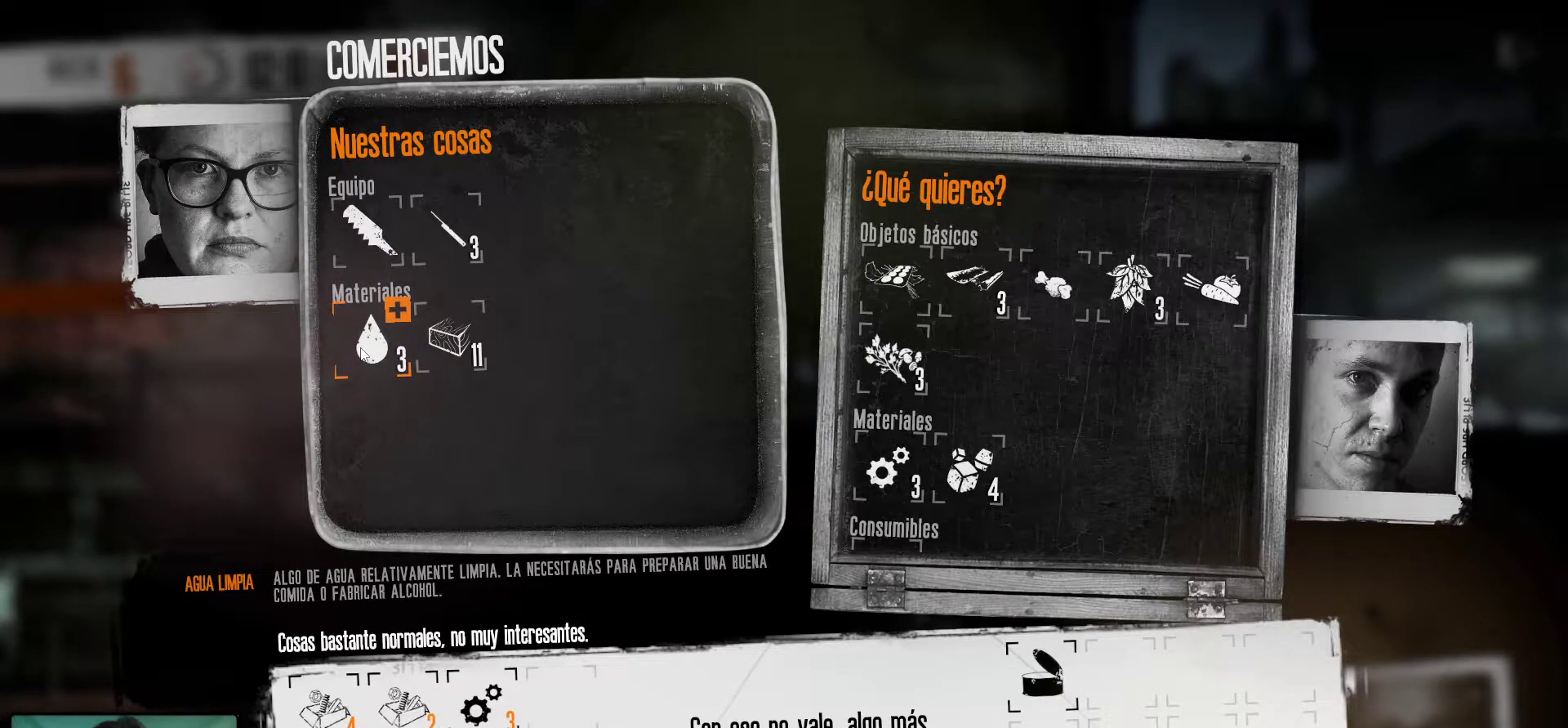
{"keys": [], "mouse": [], "mouse_move": "still", "events": []}
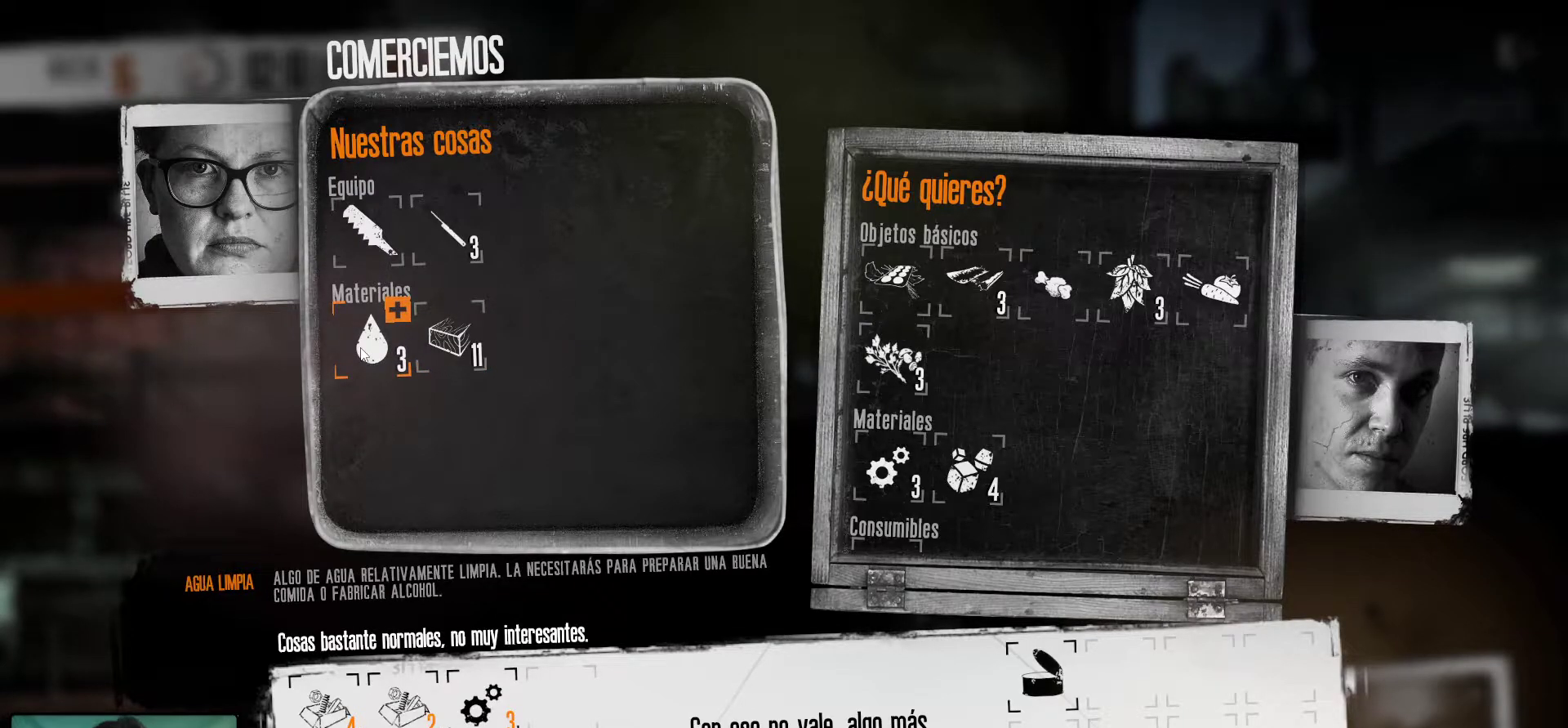
{"keys": [], "mouse": [], "mouse_move": "still", "events": [[250, "mouse_right", "down"], [383, "mouse_right", "up"]]}
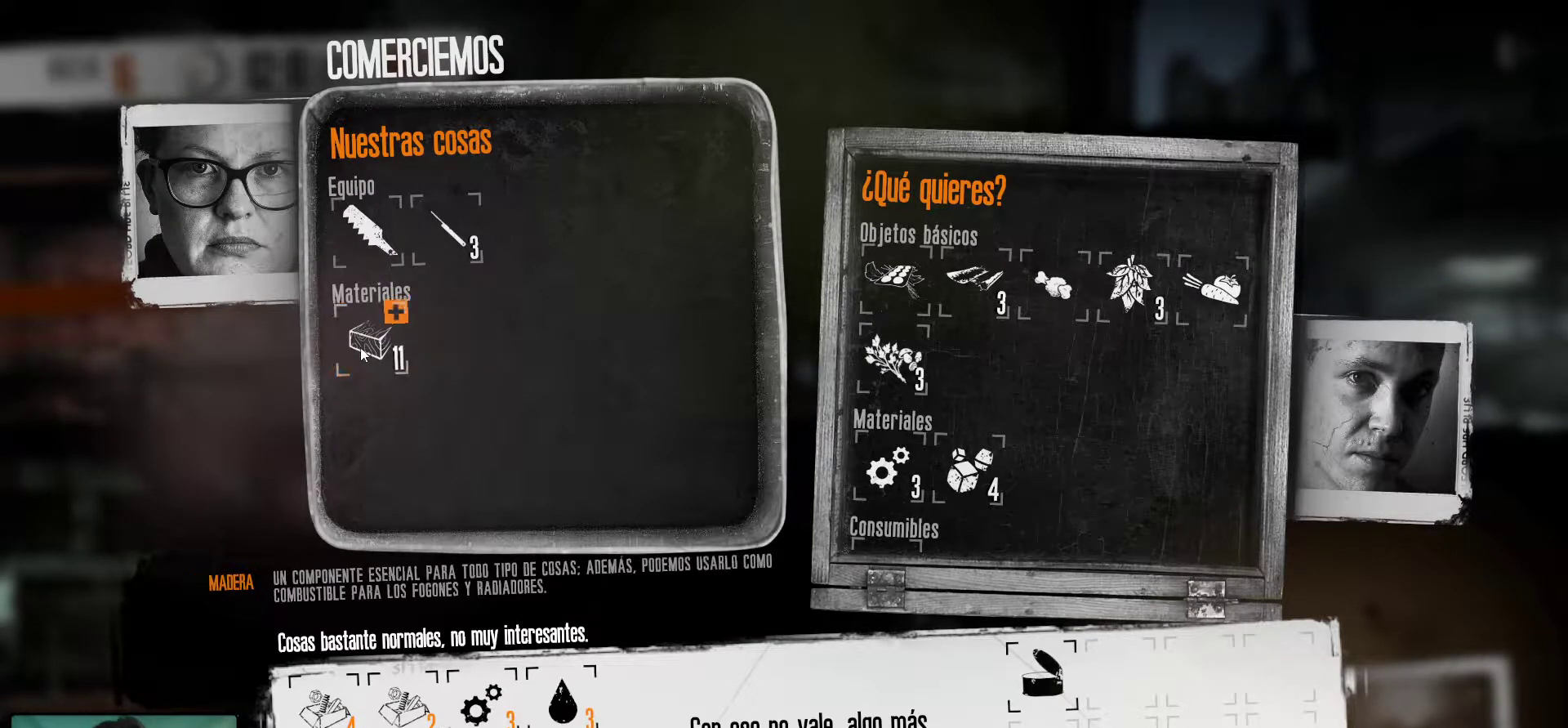
{"keys": [], "mouse": [], "mouse_move": "still", "events": [[67, "mouse_right", "down"], [250, "mouse_right", "up"]]}
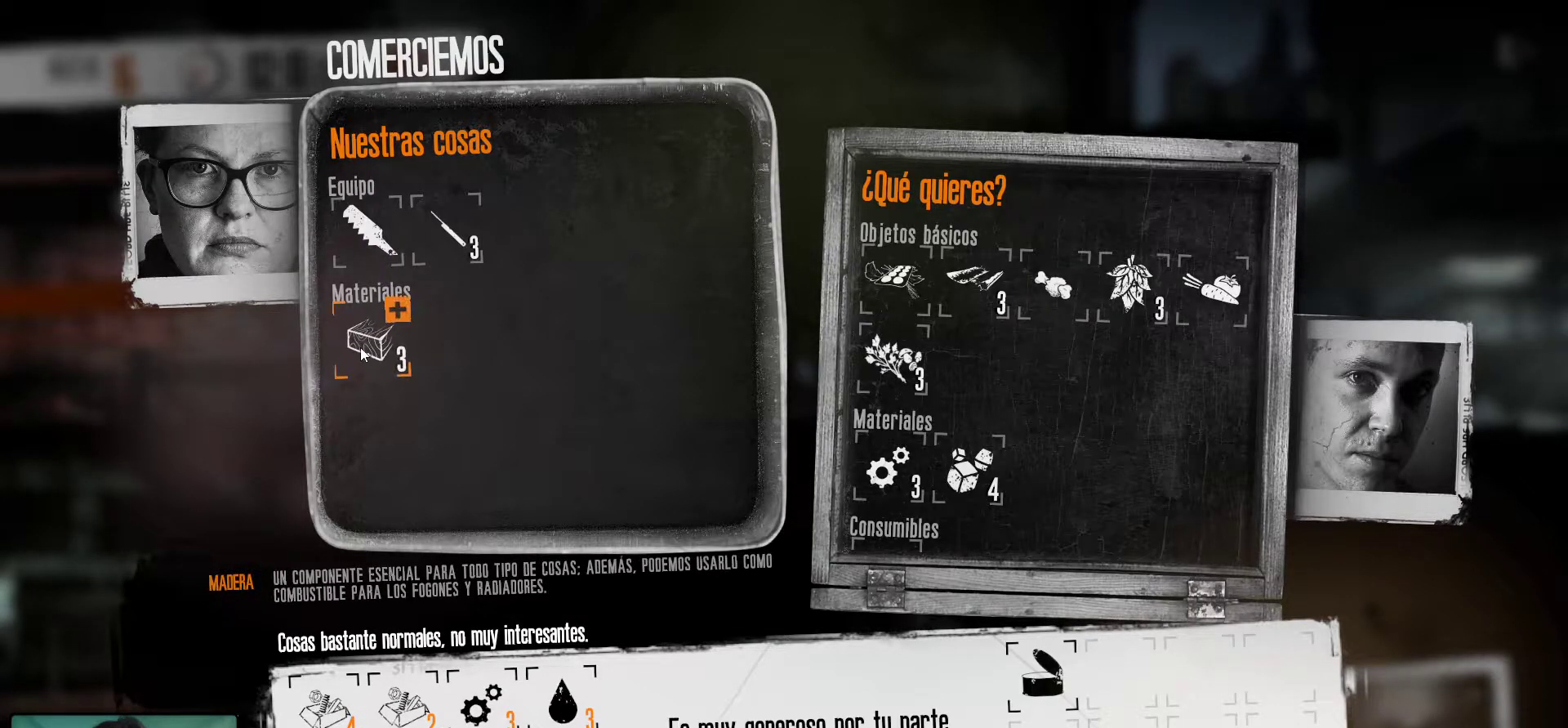
{"keys": [], "mouse": [], "mouse_move": "still", "events": []}
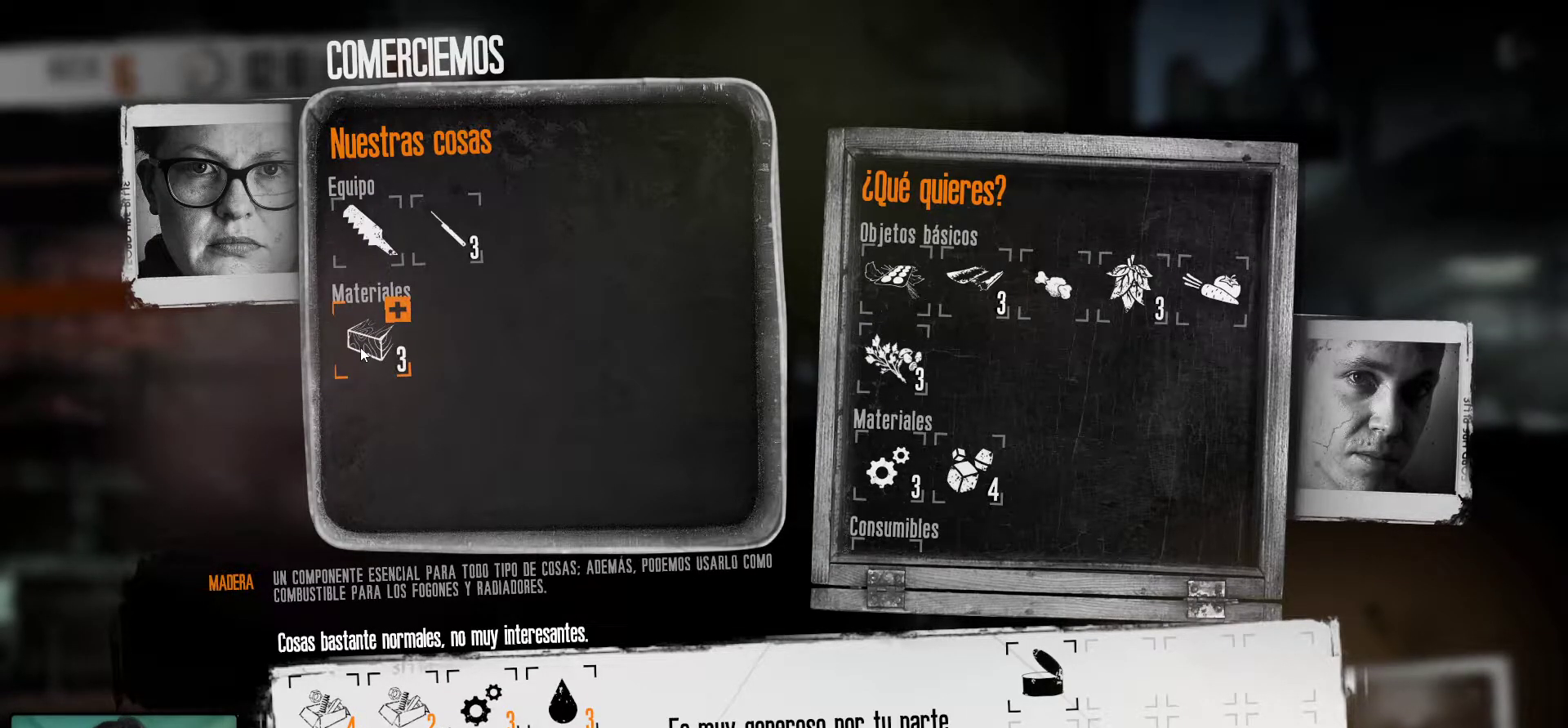
{"keys": [], "mouse": [], "mouse_move": "down-right", "events": []}
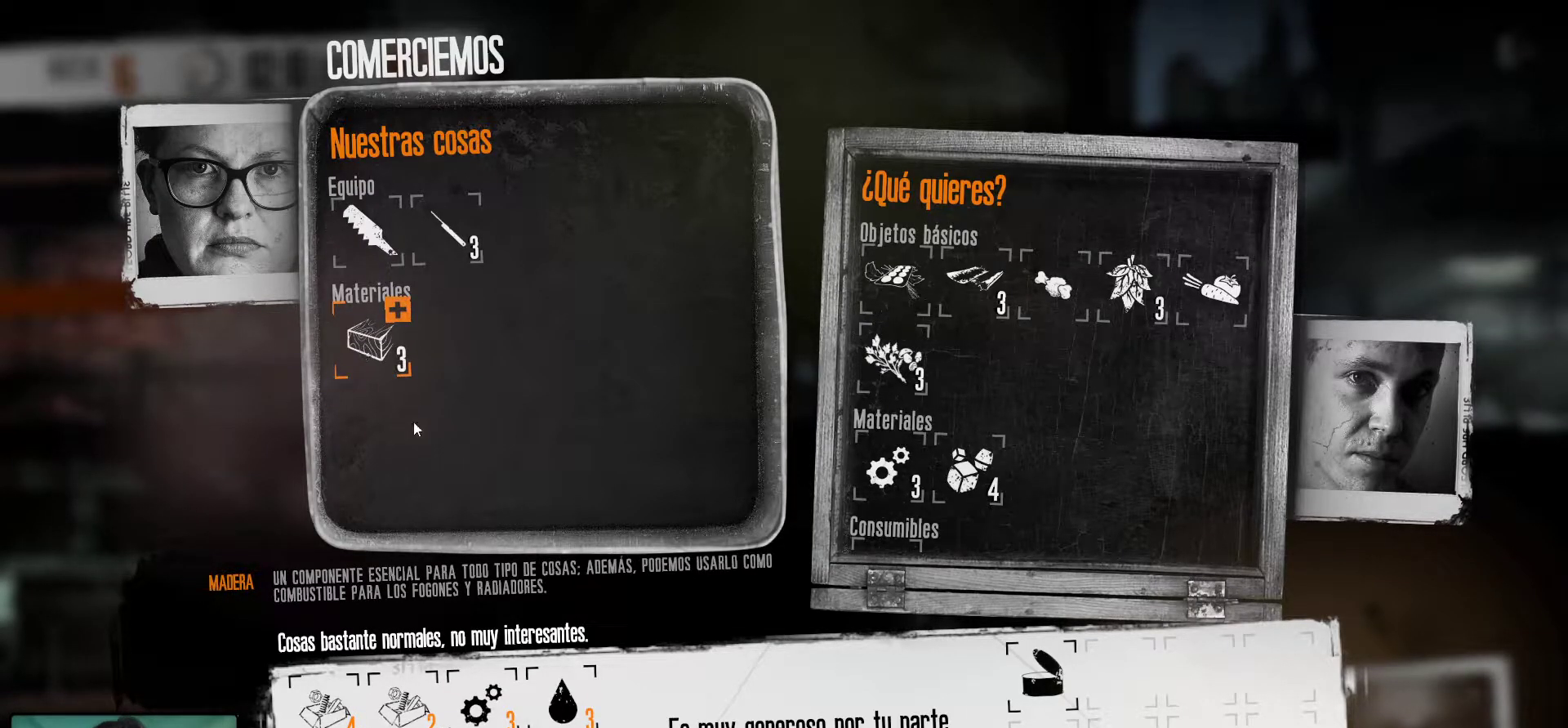
{"keys": [], "mouse": [], "mouse_move": "right", "events": []}
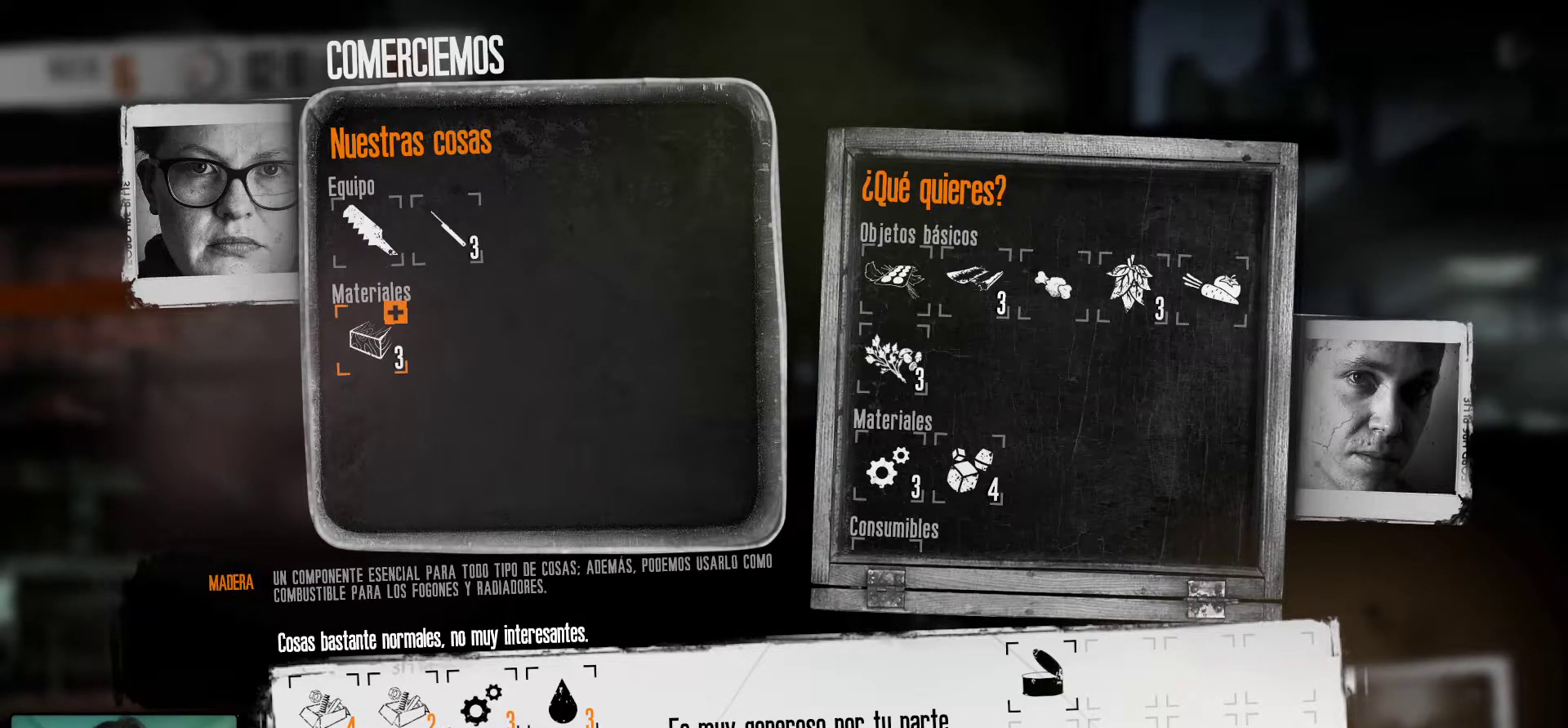
{"keys": [], "mouse": [], "mouse_move": "still", "events": []}
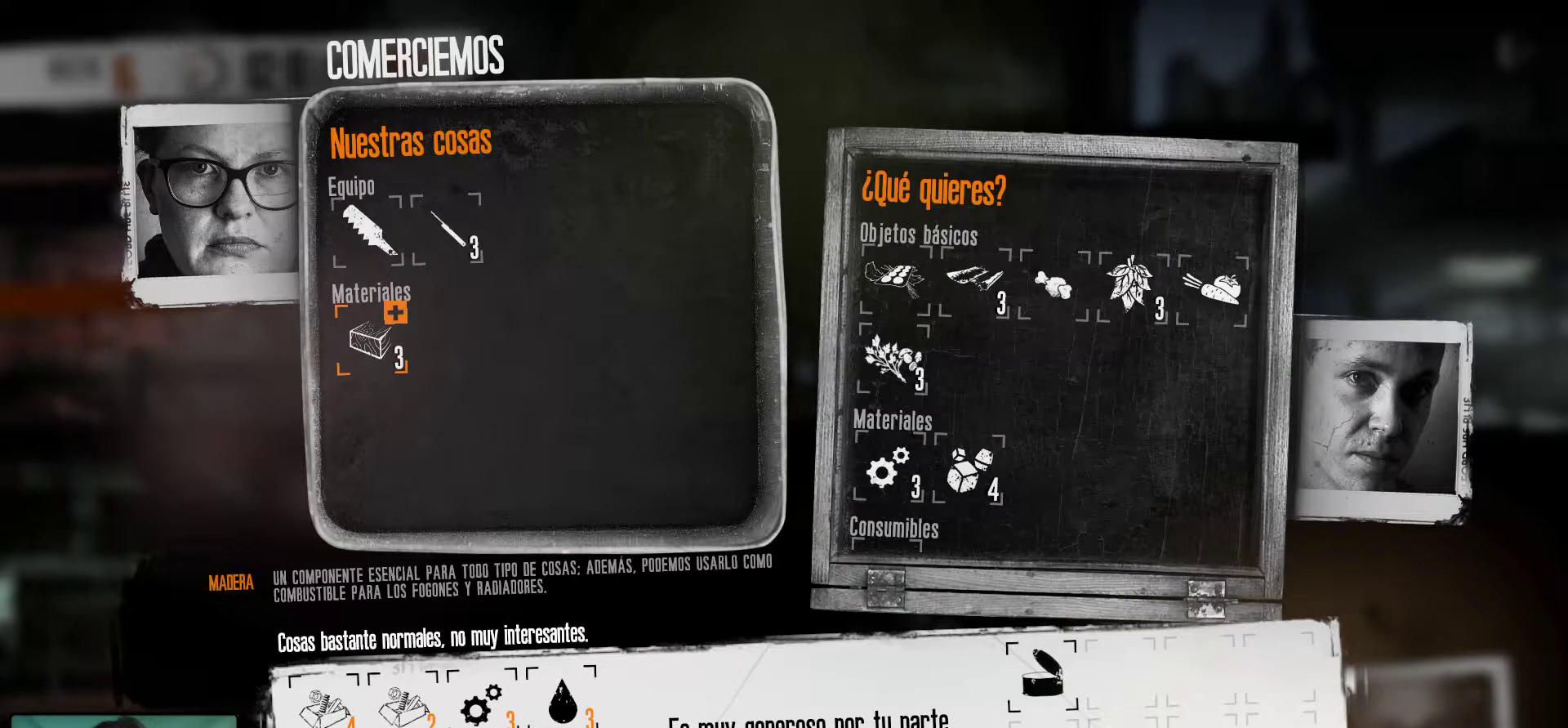
{"keys": [], "mouse": [], "mouse_move": "still", "events": [[283, "mouse_left", "down"], [433, "mouse_left", "up"]]}
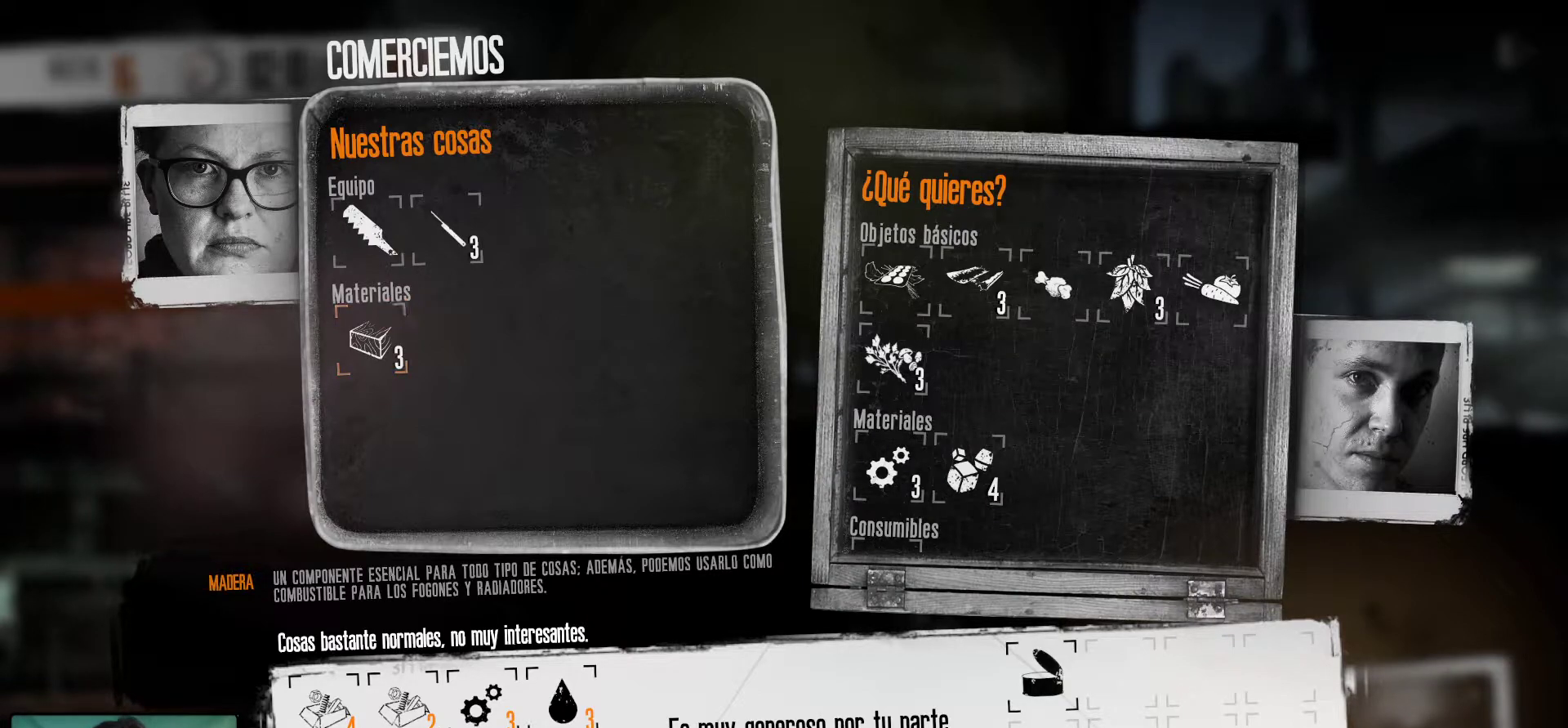
{"keys": [], "mouse": ["right"], "mouse_move": "still", "events": [[450, "mouse_right", "down"]]}
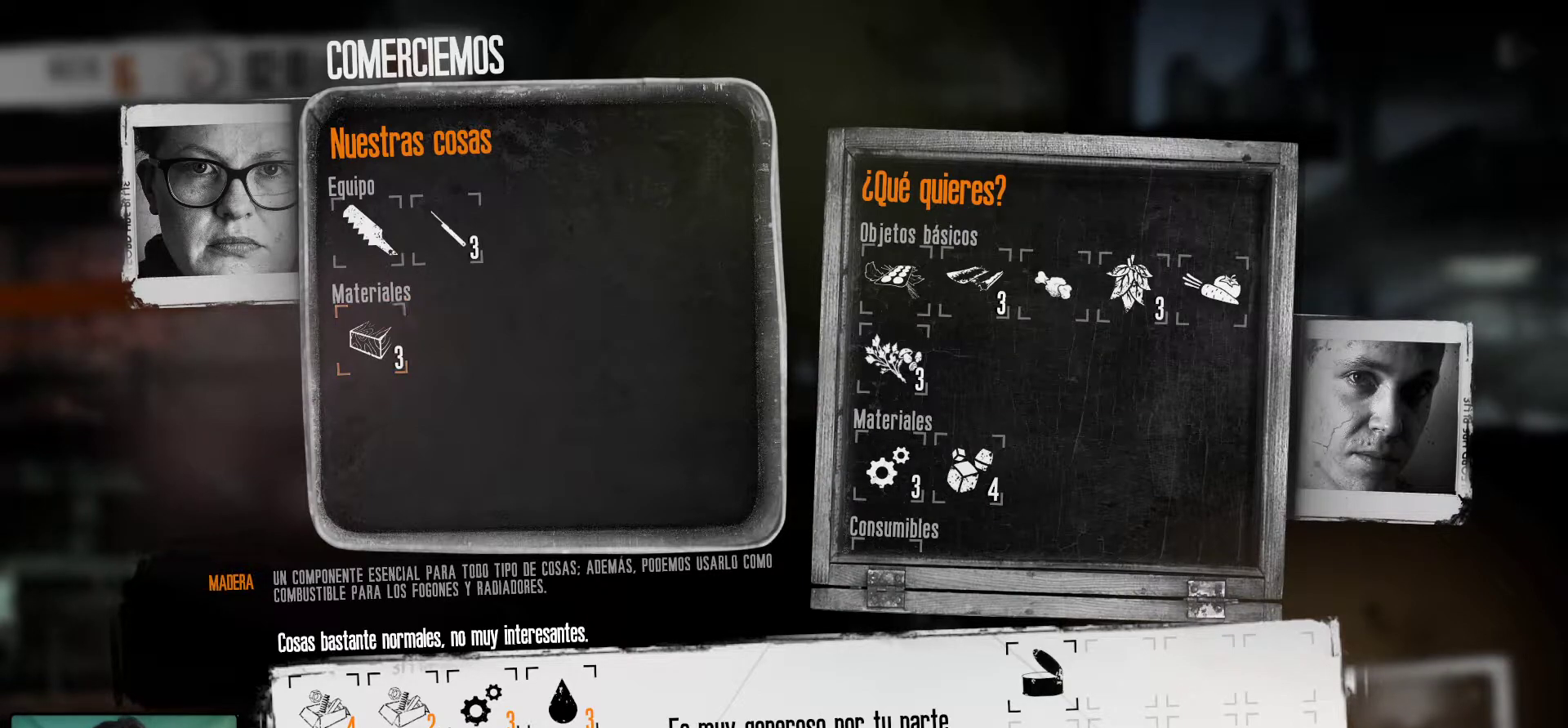
{"keys": [], "mouse": [], "mouse_move": "still", "events": [[83, "mouse_right", "up"]]}
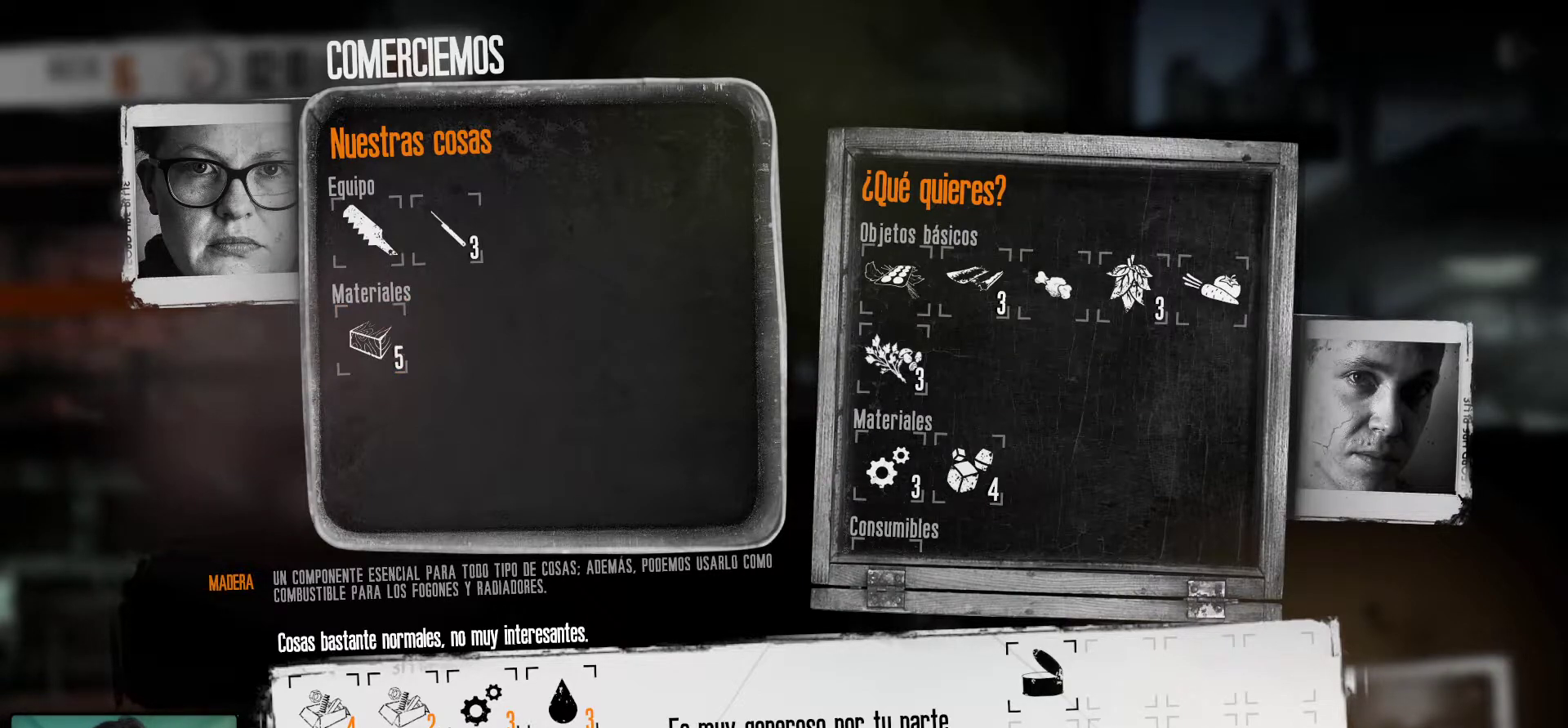
{"keys": [], "mouse": [], "mouse_move": "still", "events": [[100, "mouse_right", "down"], [250, "mouse_right", "up"]]}
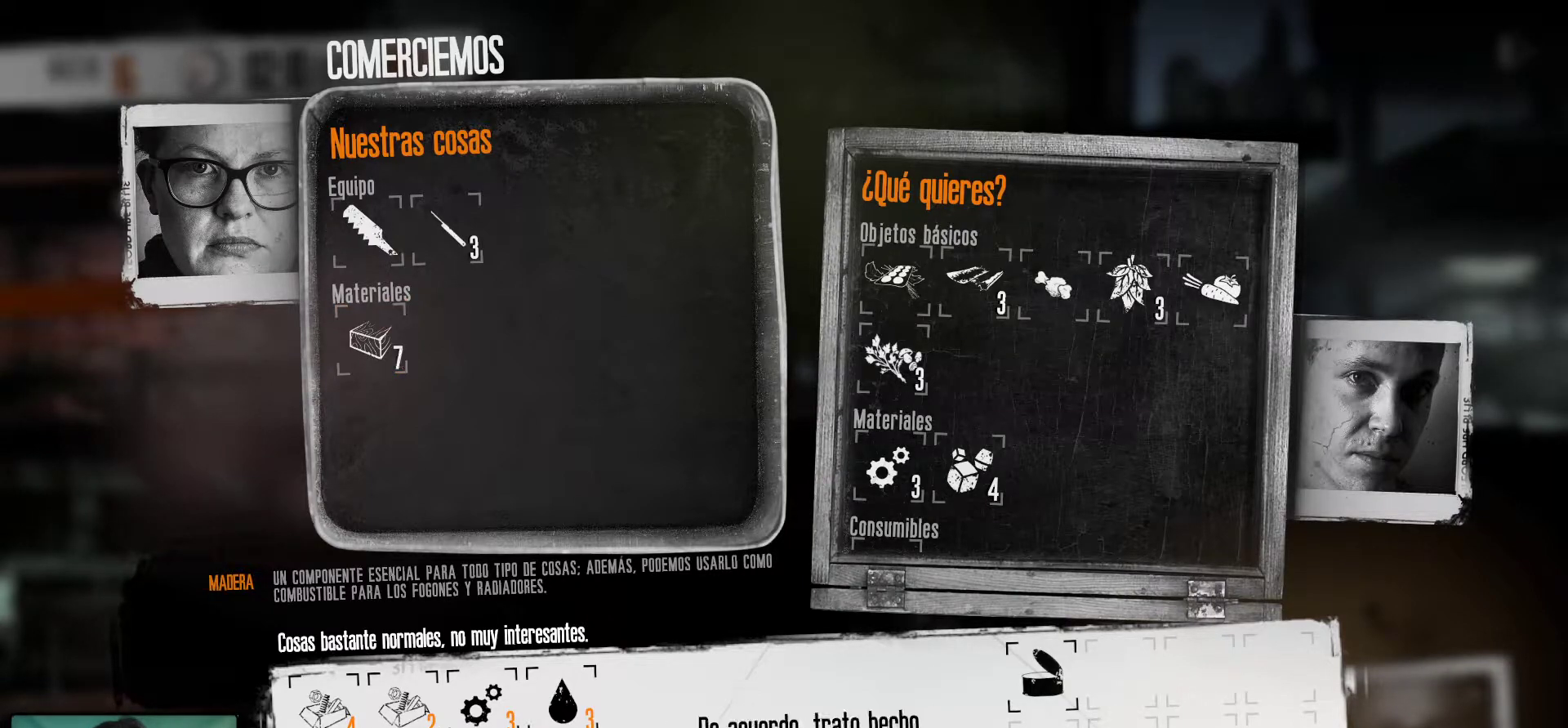
{"keys": [], "mouse": [], "mouse_move": "still", "events": []}
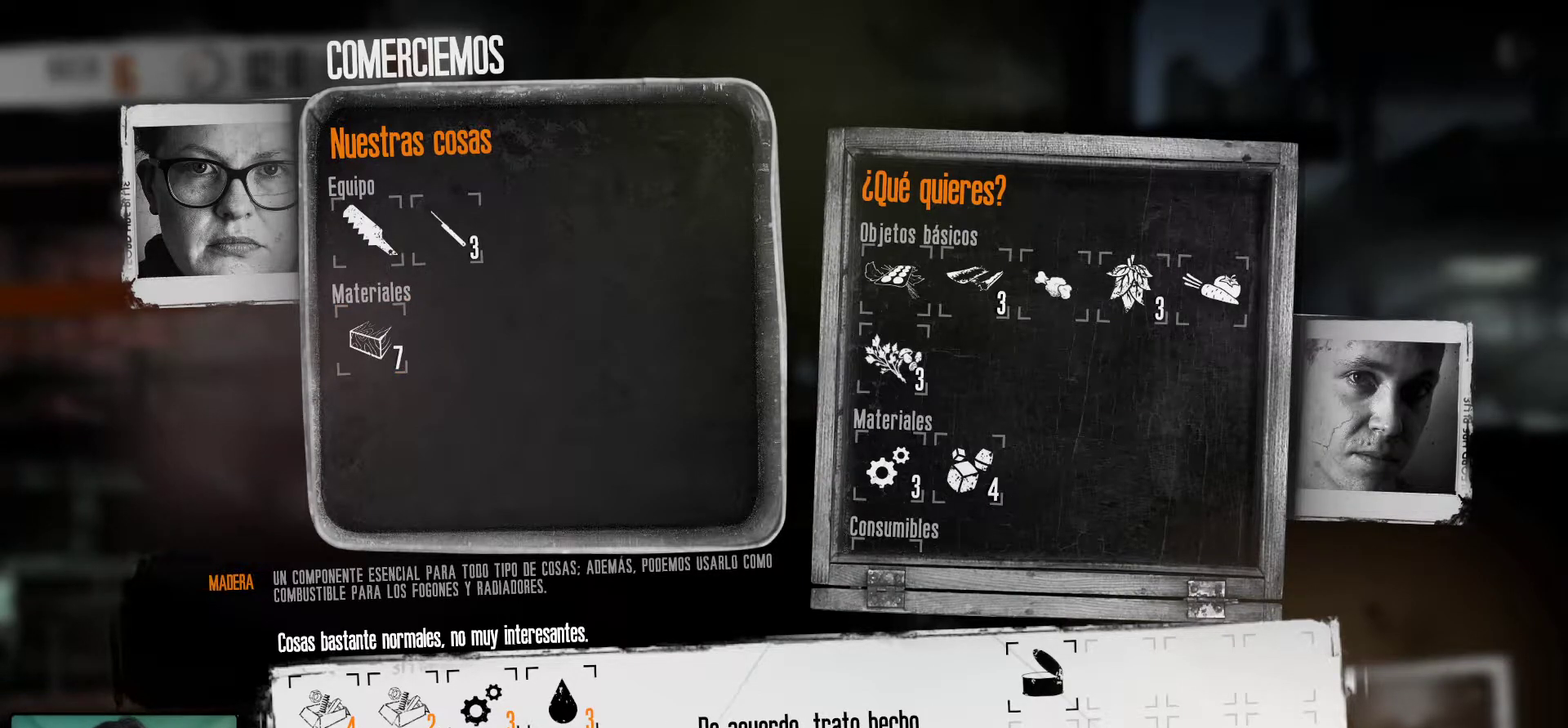
{"keys": [], "mouse": [], "mouse_move": "still", "events": [[317, "mouse_left", "down"], [467, "mouse_left", "up"]]}
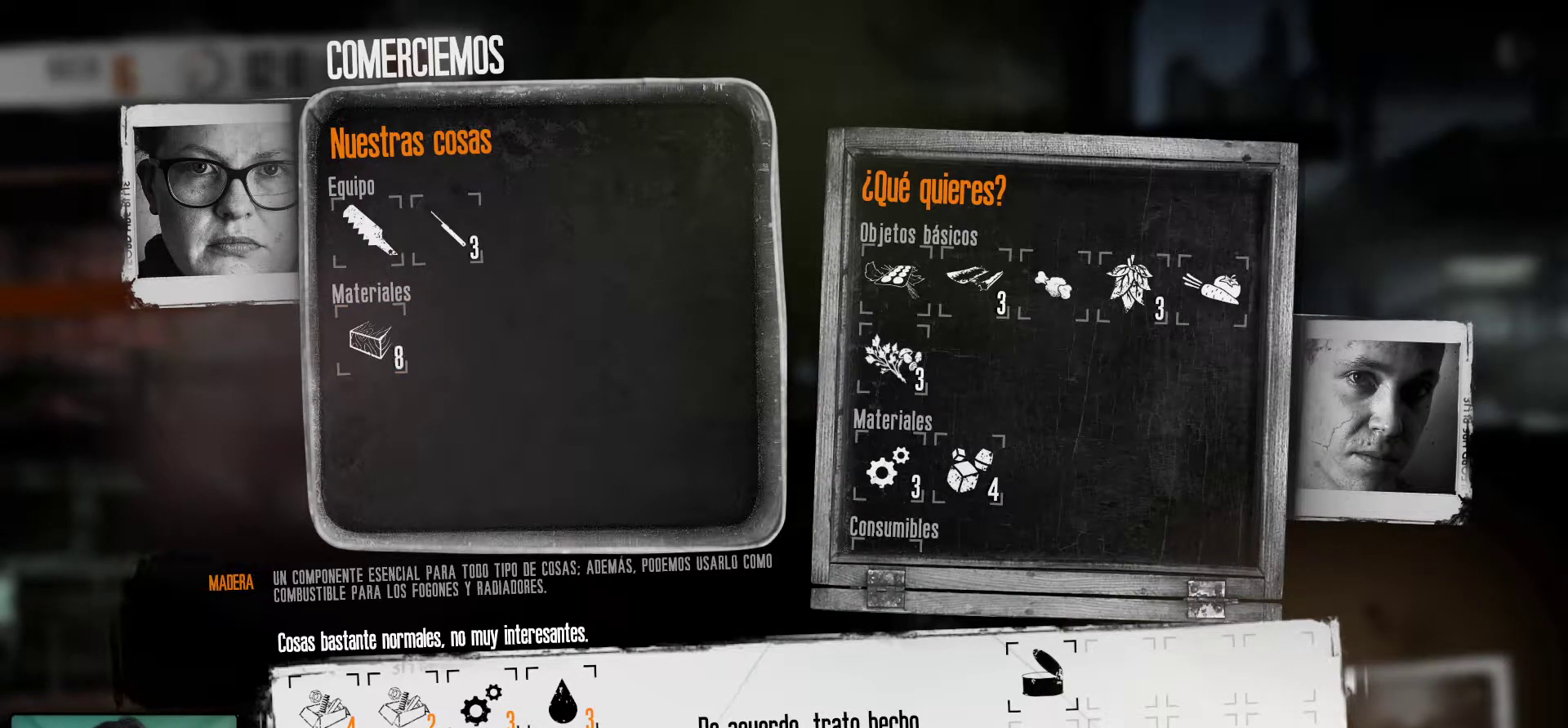
{"keys": [], "mouse": [], "mouse_move": "still", "events": []}
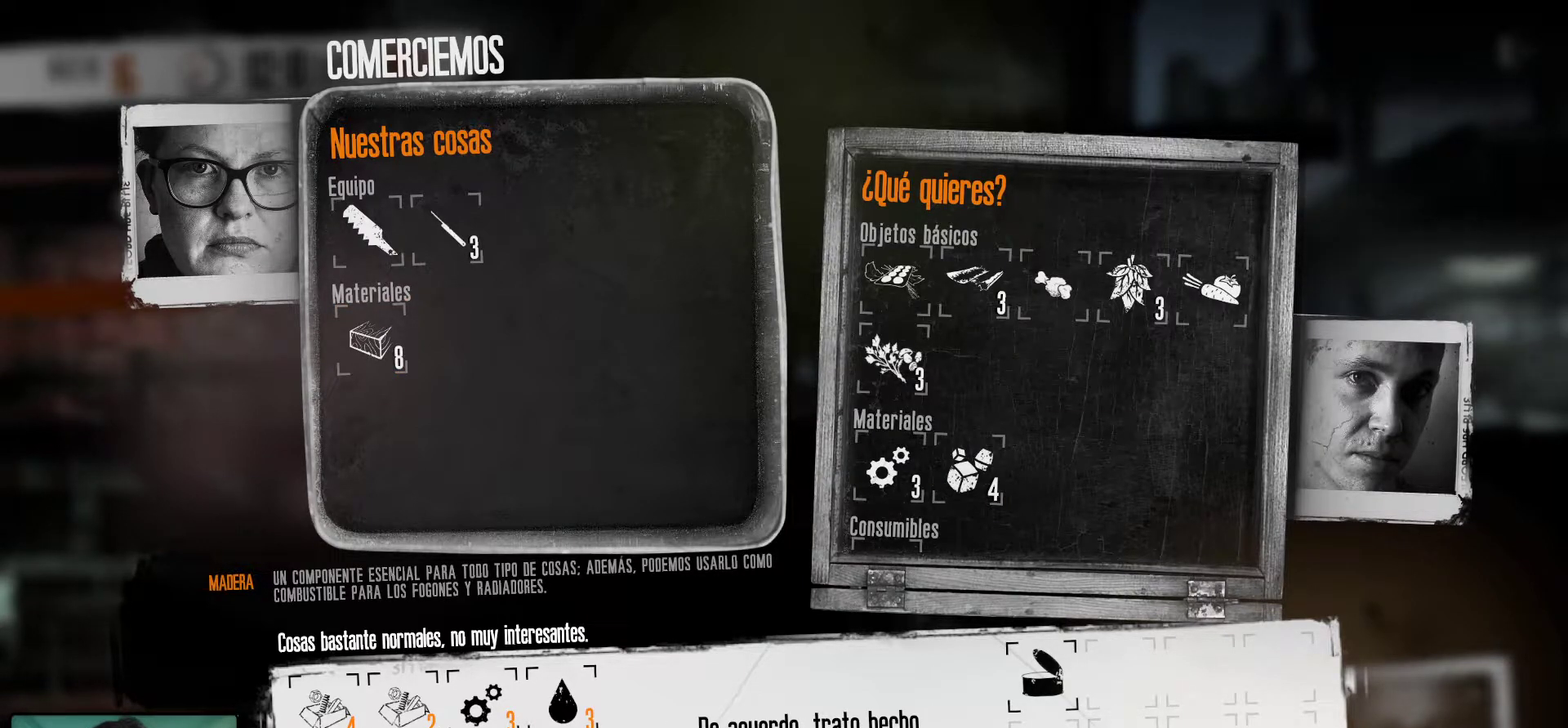
{"keys": [], "mouse": [], "mouse_move": "still", "events": []}
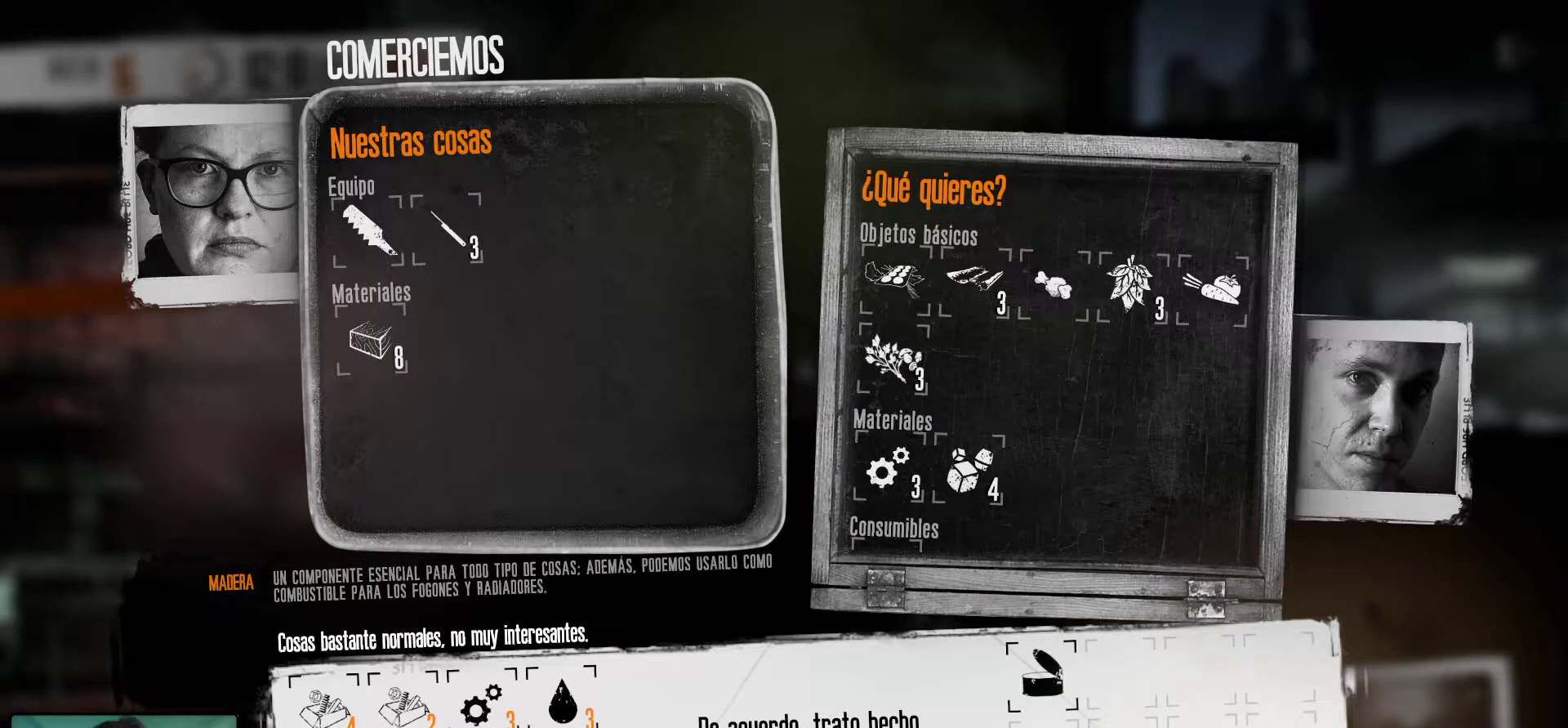
{"keys": [], "mouse": [], "mouse_move": "still", "events": [[133, "mouse_left", "down"], [283, "mouse_left", "up"]]}
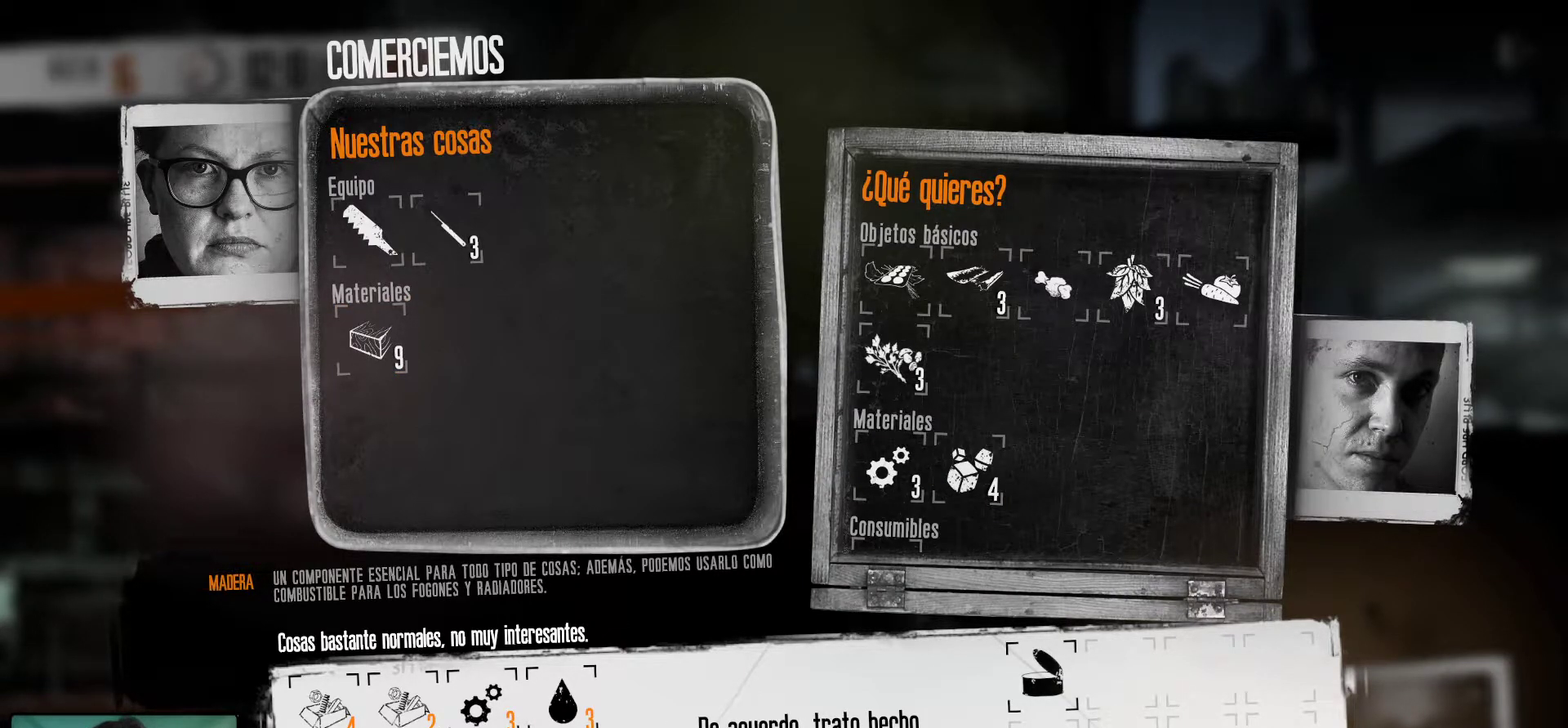
{"keys": [], "mouse": [], "mouse_move": "left", "events": []}
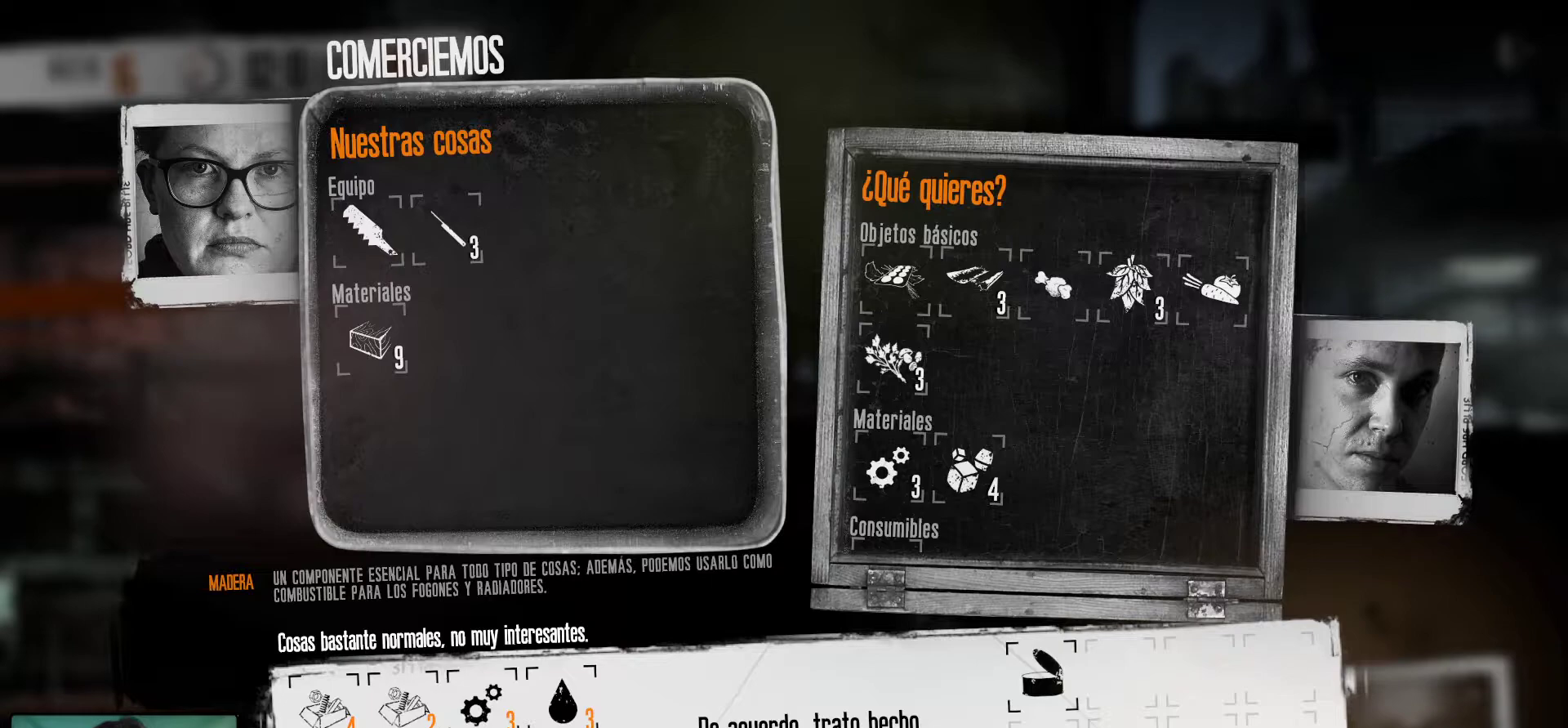
{"keys": [], "mouse": [], "mouse_move": "still", "events": [[117, "mouse_left", "down"], [217, "mouse_left", "up"]]}
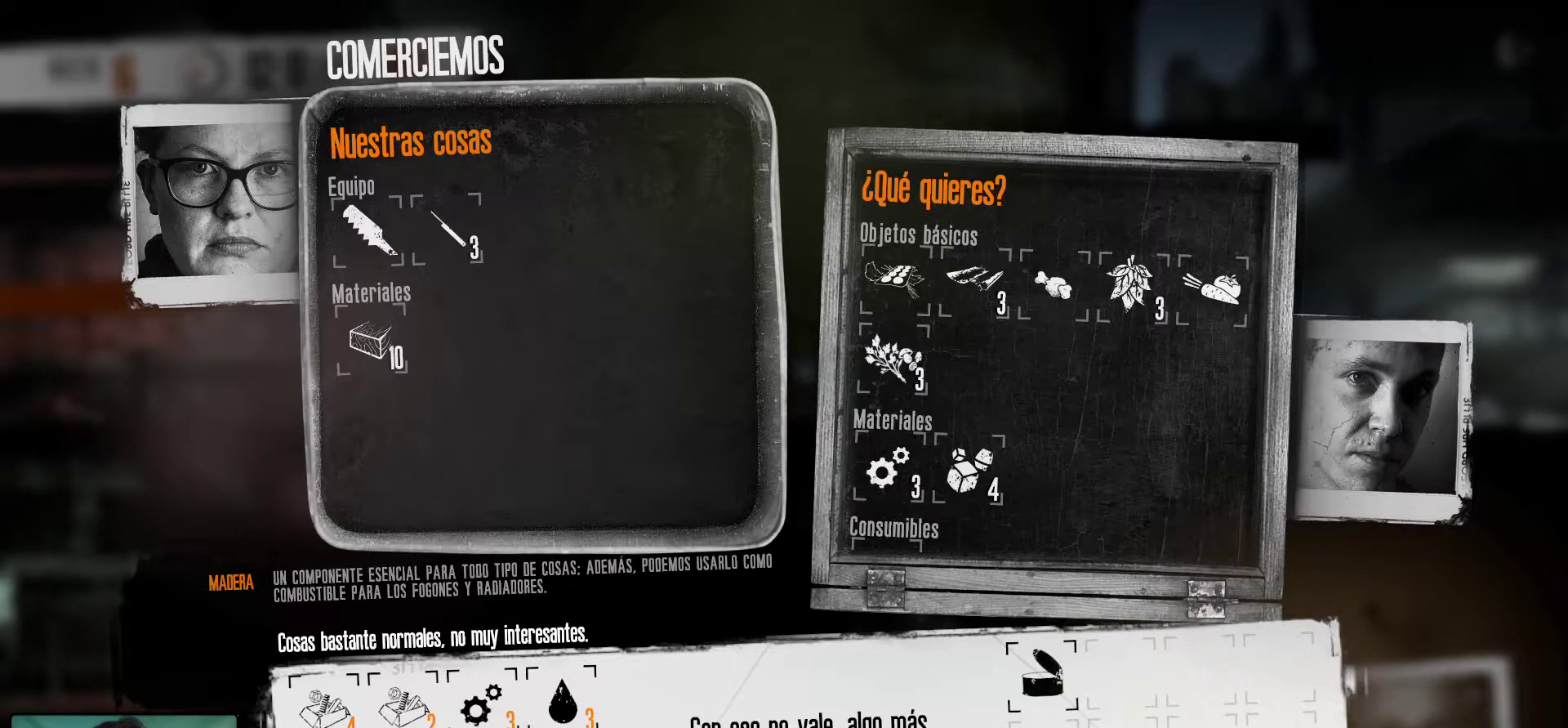
{"keys": [], "mouse": [], "mouse_move": "up-right", "events": []}
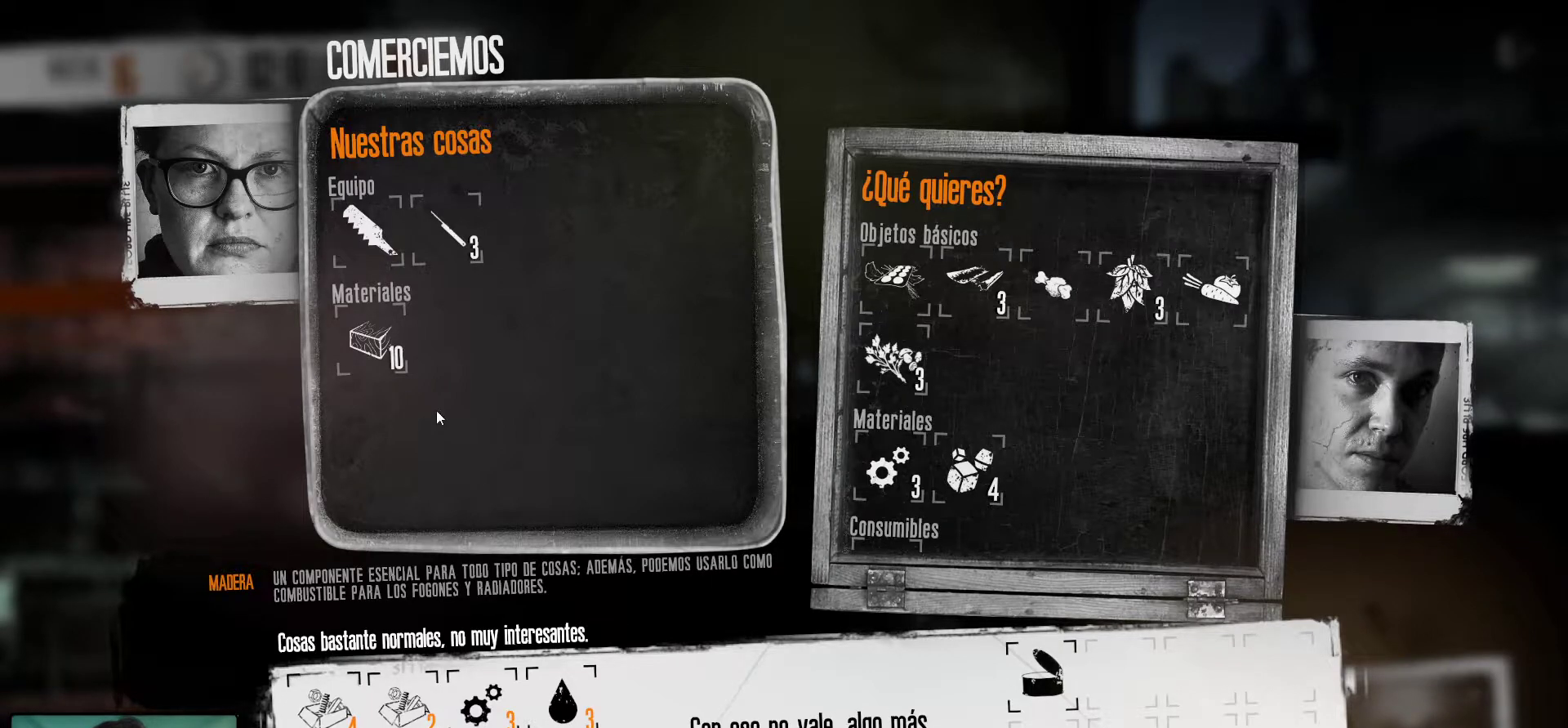
{"keys": [], "mouse": ["left"], "mouse_move": "still", "events": [[433, "mouse_left", "down"]]}
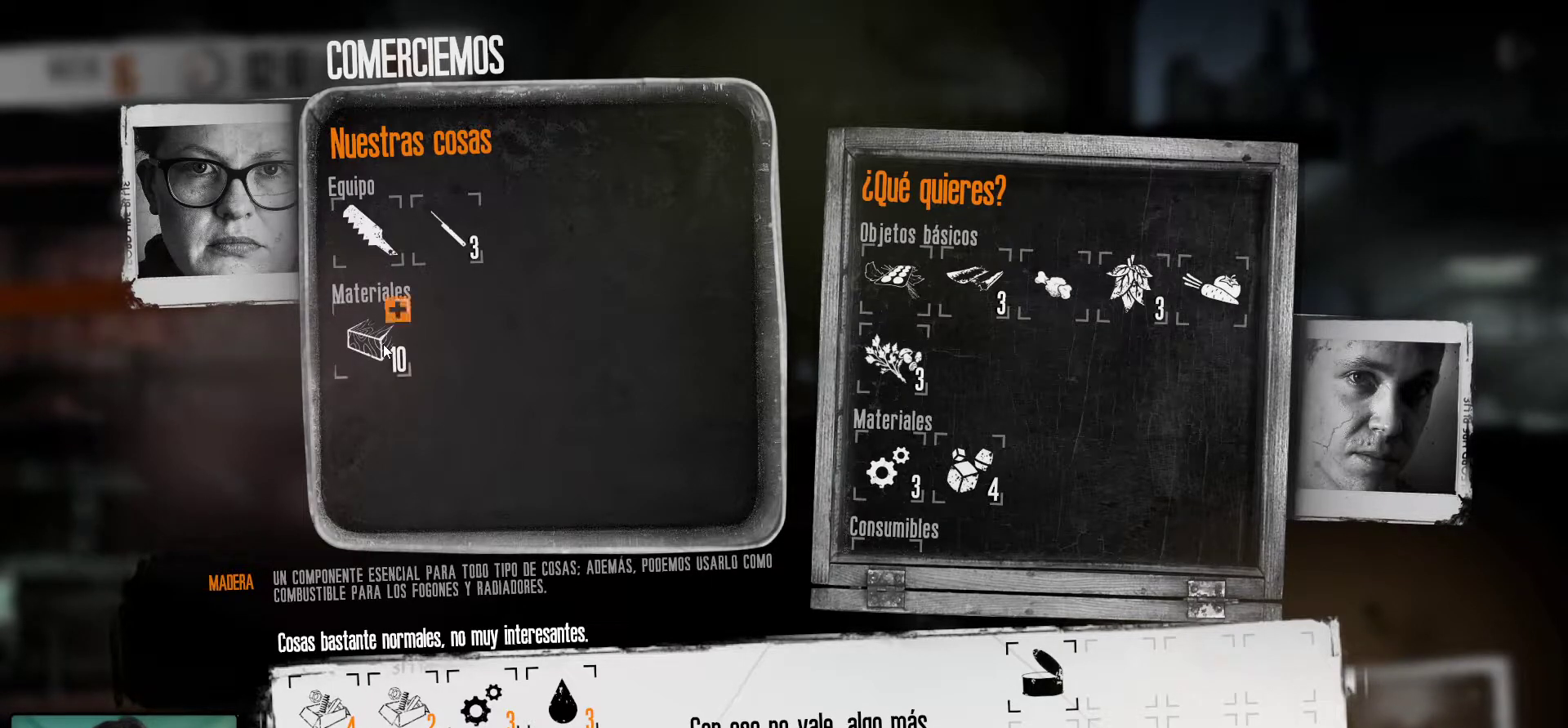
{"keys": [], "mouse": [], "mouse_move": "still", "events": [[17, "mouse_left", "up"]]}